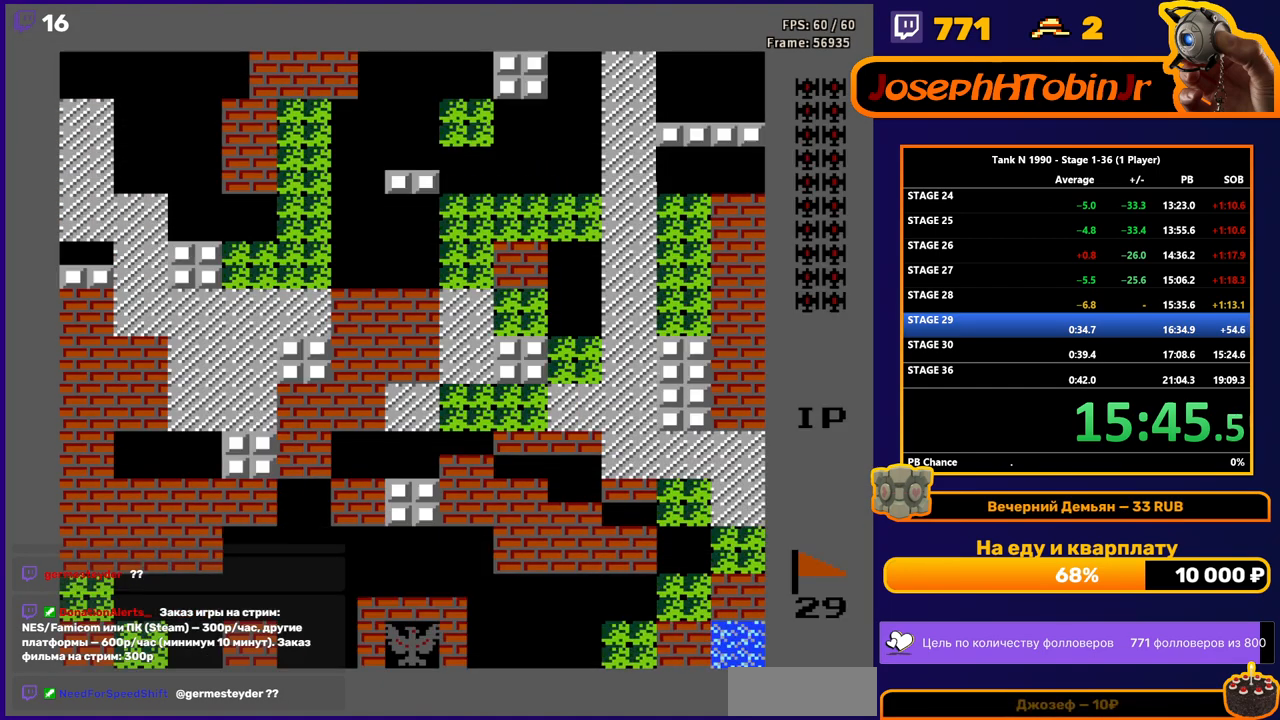
Gameplay with a controller (Nintendo layout); each line is a JSON object with the inputs held at the frame after it. "events" lists button and stick changes between this image and that frame as [ms after this image, input, new state], when the widget could be followed in between. Not read: L3 R3.
{"buttons": ["B", "DPAD_UP"], "events": [[233, "DPAD_UP", "down"], [283, "B", "down"]]}
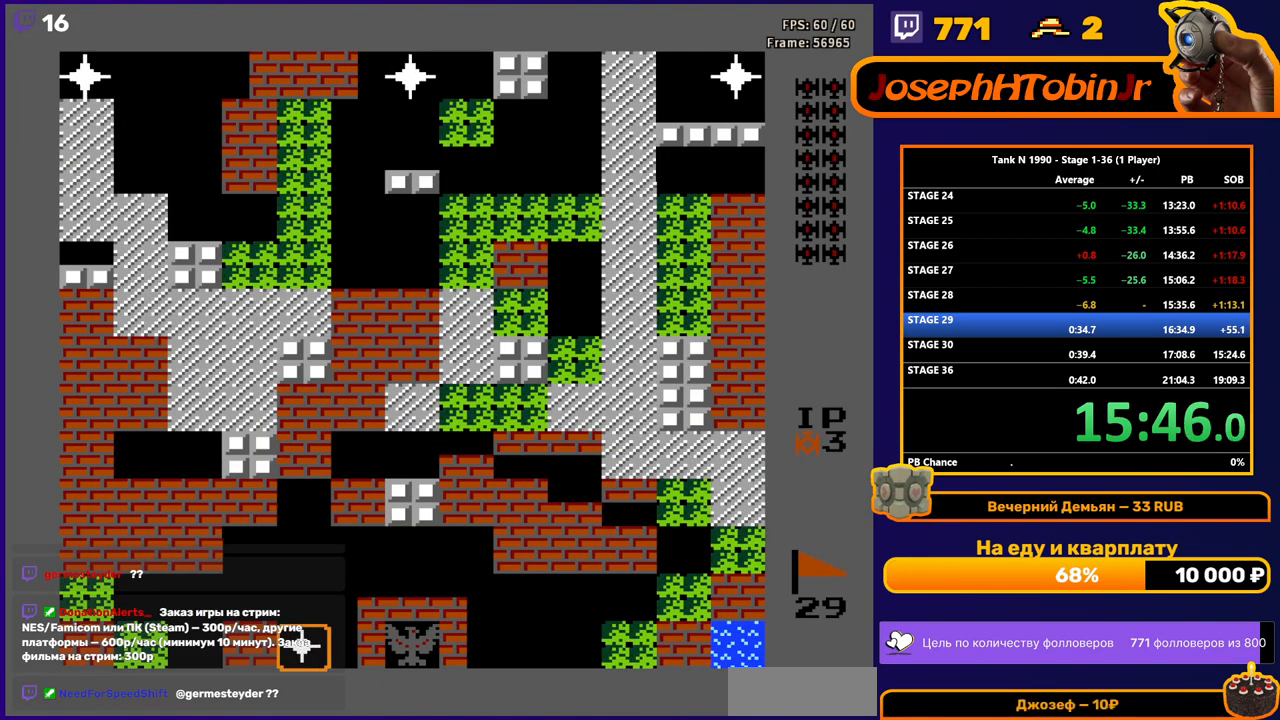
{"buttons": ["B", "DPAD_UP"], "events": []}
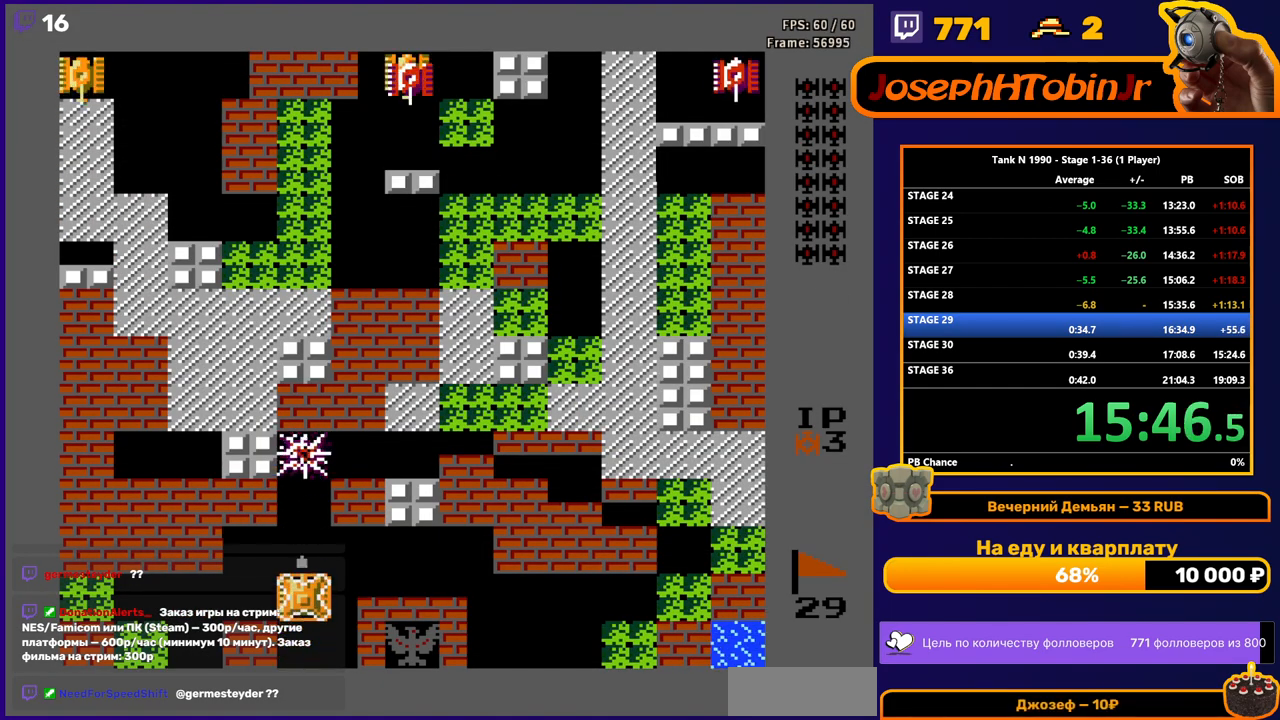
{"buttons": ["B", "DPAD_UP"], "events": []}
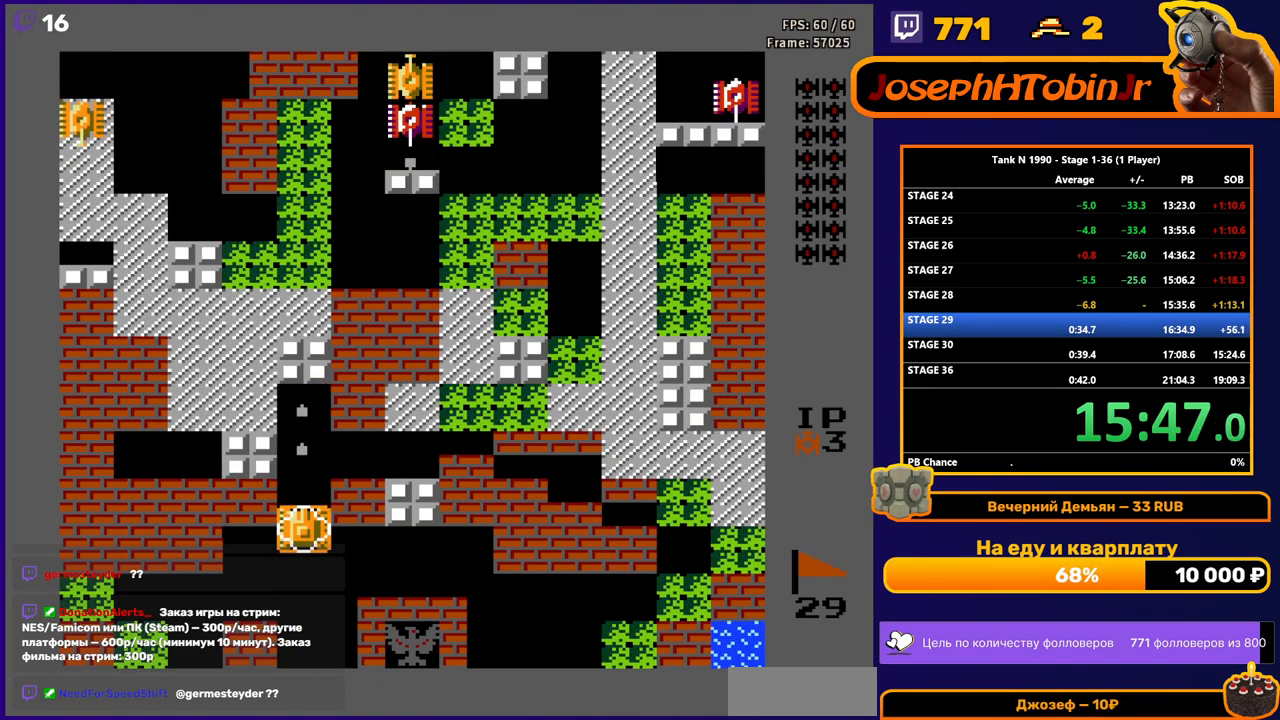
{"buttons": ["B", "DPAD_UP"], "events": []}
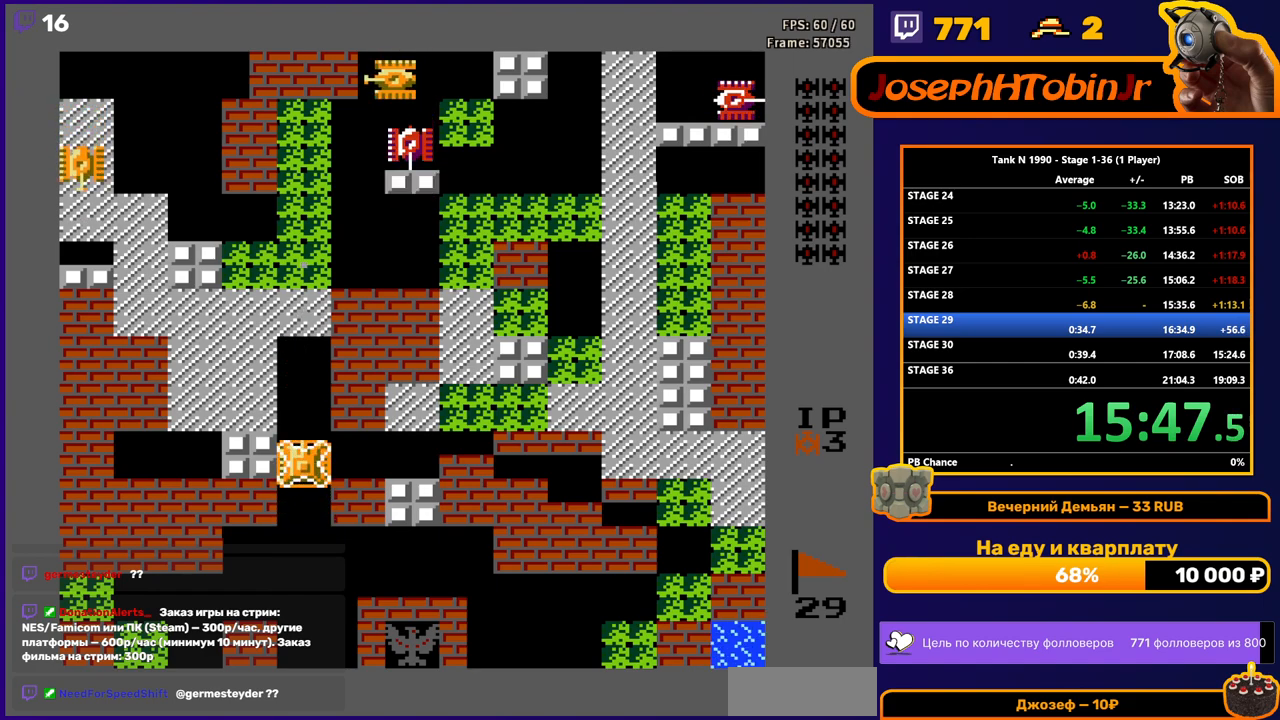
{"buttons": ["DPAD_UP"], "events": [[483, "B", "up"]]}
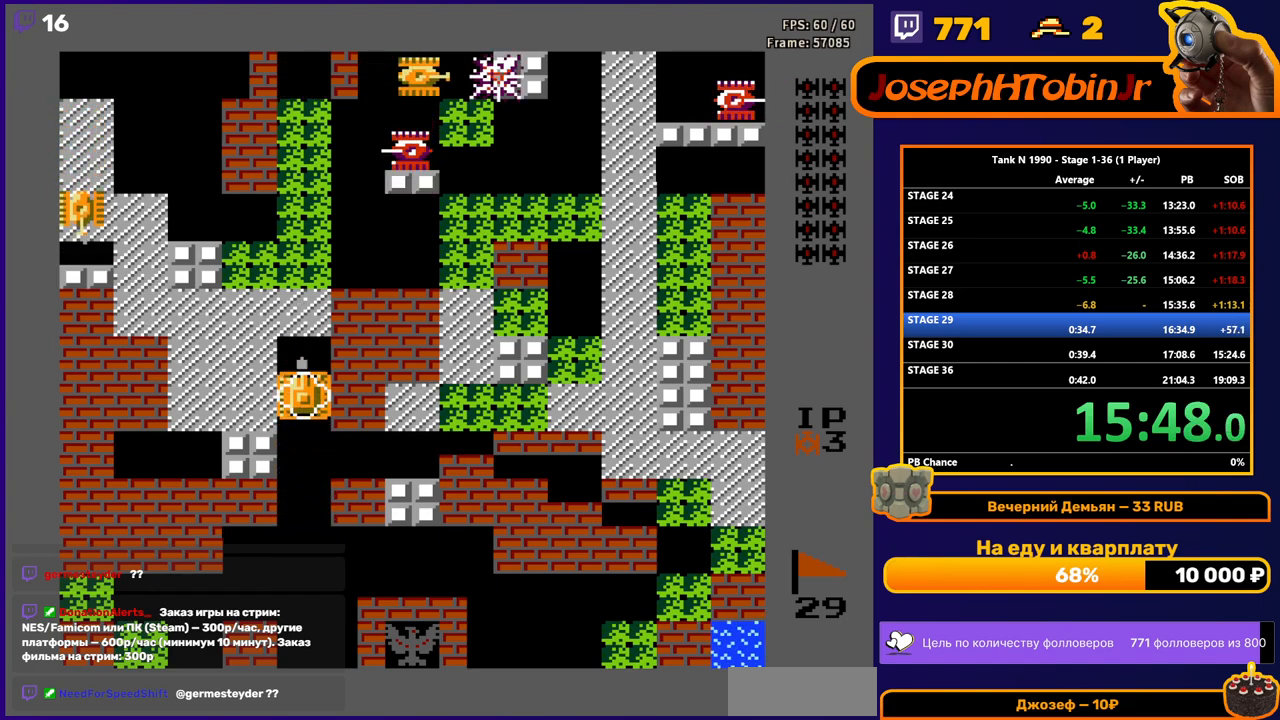
{"buttons": ["DPAD_UP"], "events": []}
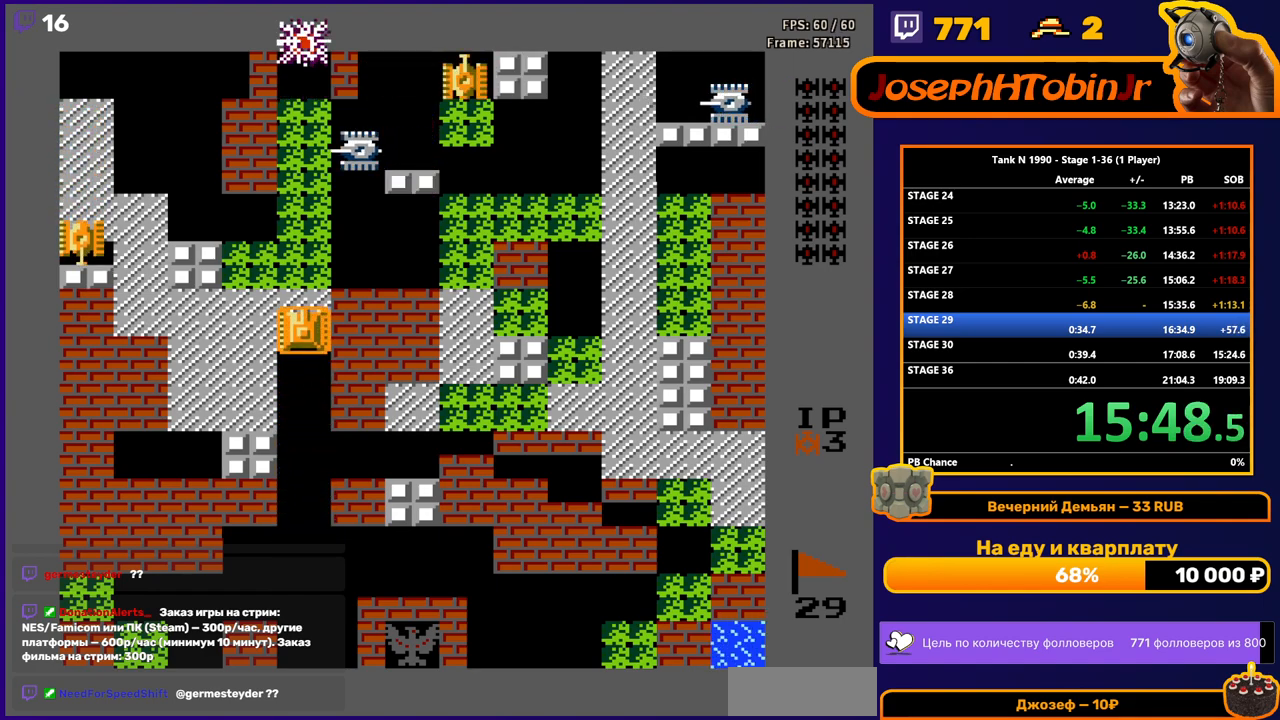
{"buttons": ["B", "DPAD_UP"], "events": [[133, "B", "down"]]}
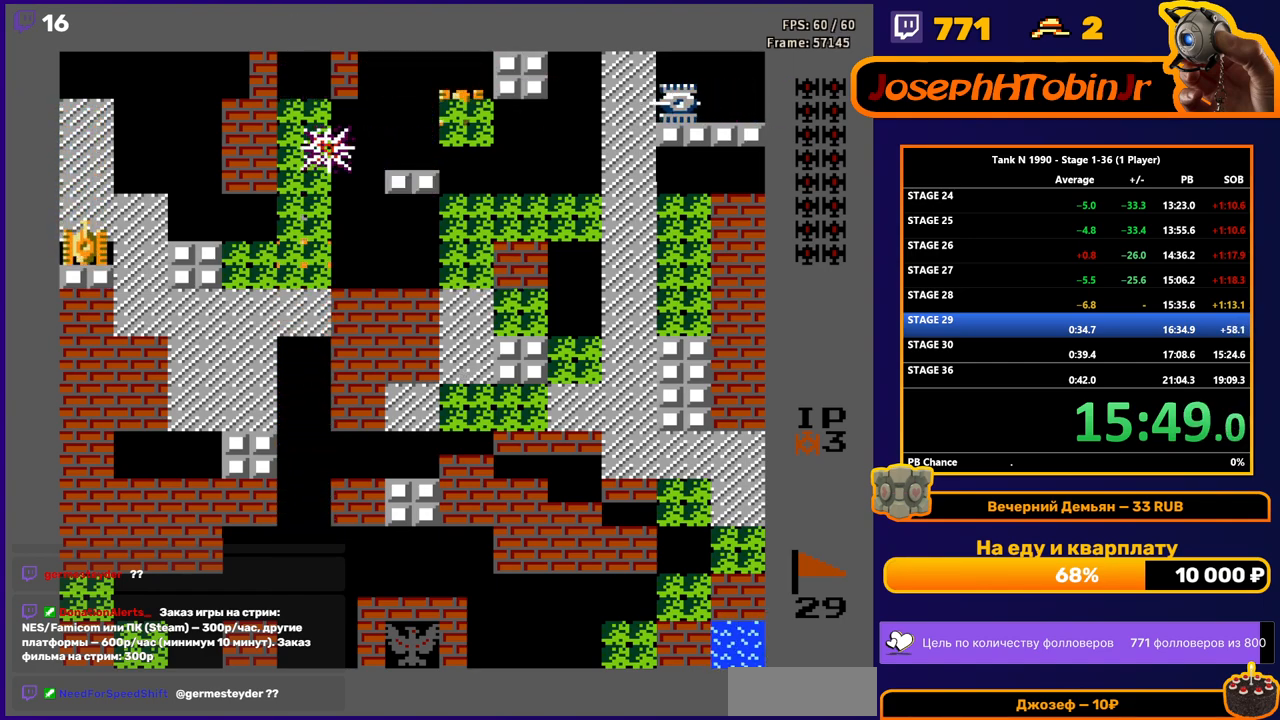
{"buttons": ["B"], "events": [[17, "B", "up"], [333, "DPAD_LEFT", "down"], [350, "DPAD_UP", "up"], [367, "B", "down"], [500, "DPAD_LEFT", "up"]]}
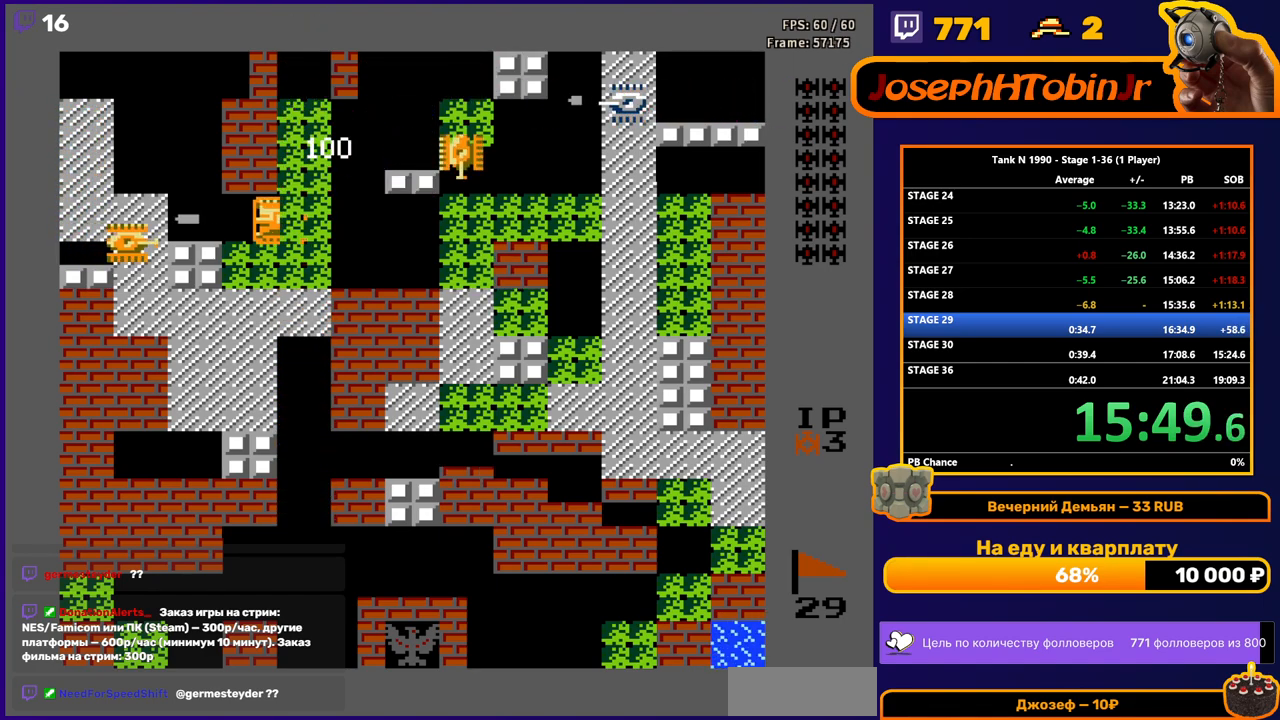
{"buttons": ["B", "DPAD_RIGHT"], "events": [[83, "DPAD_RIGHT", "down"], [100, "B", "up"], [400, "B", "down"]]}
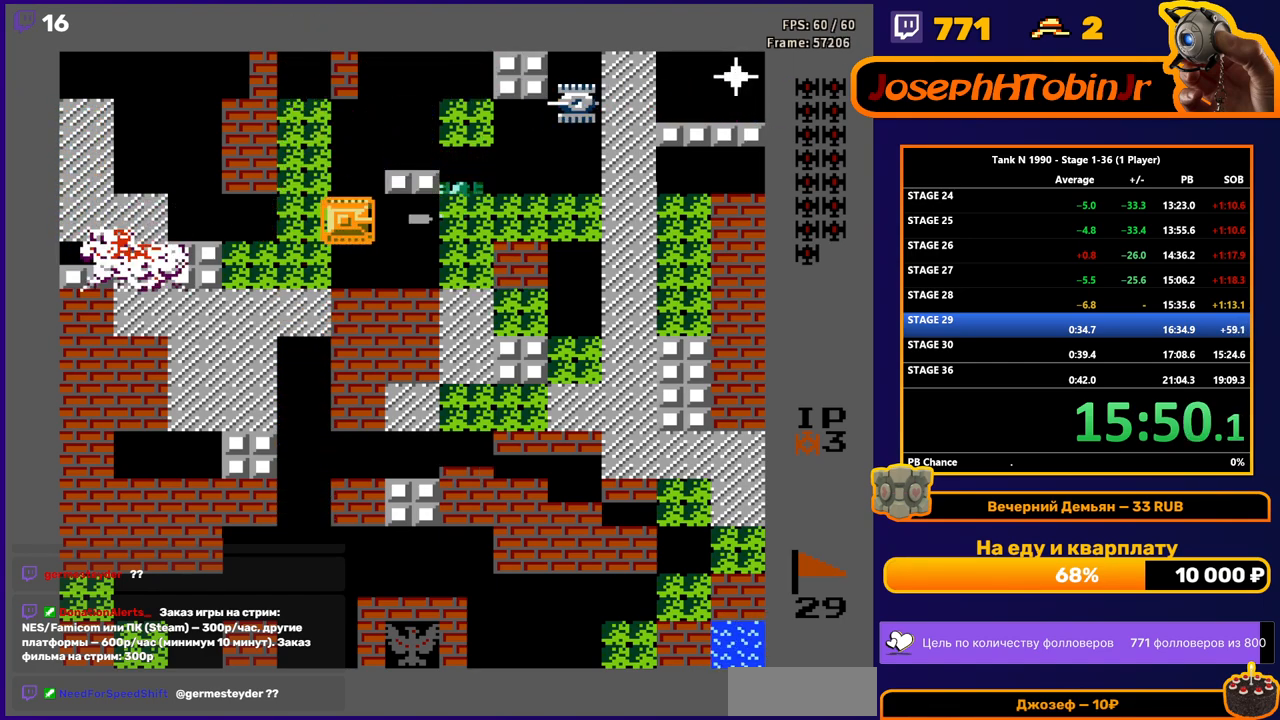
{"buttons": ["DPAD_RIGHT"], "events": [[67, "B", "up"]]}
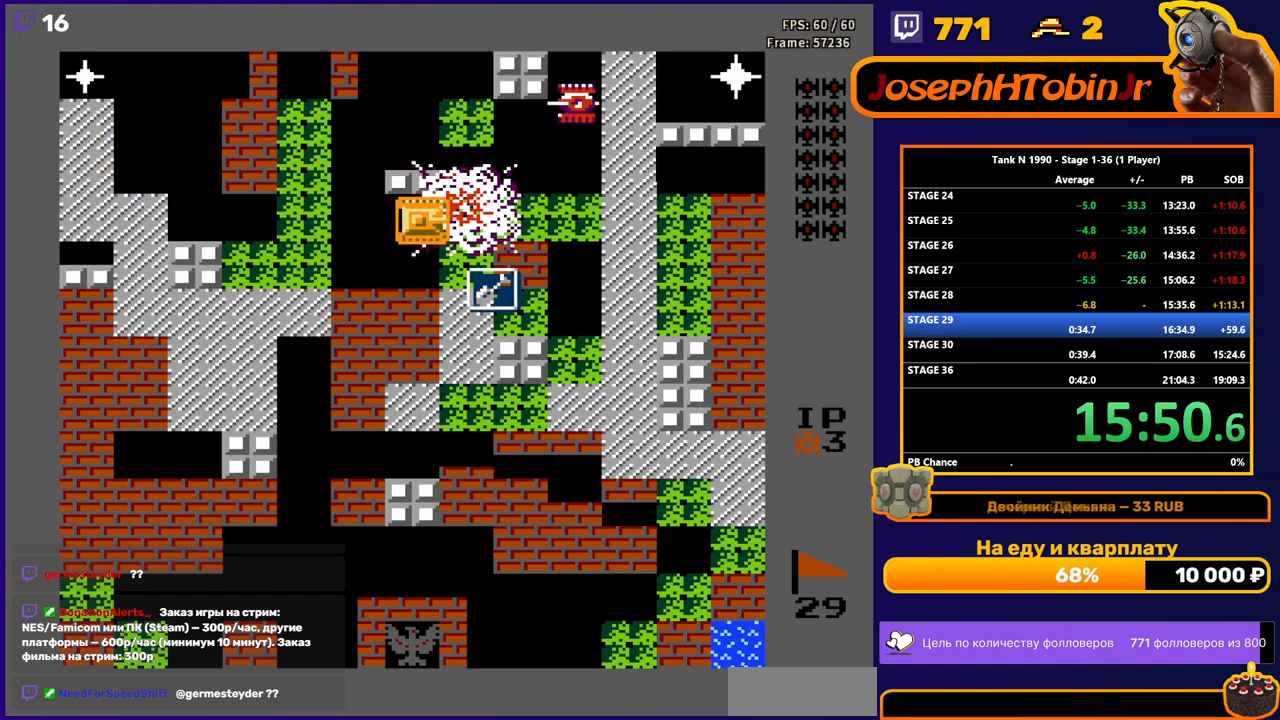
{"buttons": ["DPAD_UP"], "events": [[67, "DPAD_RIGHT", "up"], [67, "DPAD_UP", "down"], [100, "B", "down"], [183, "B", "up"]]}
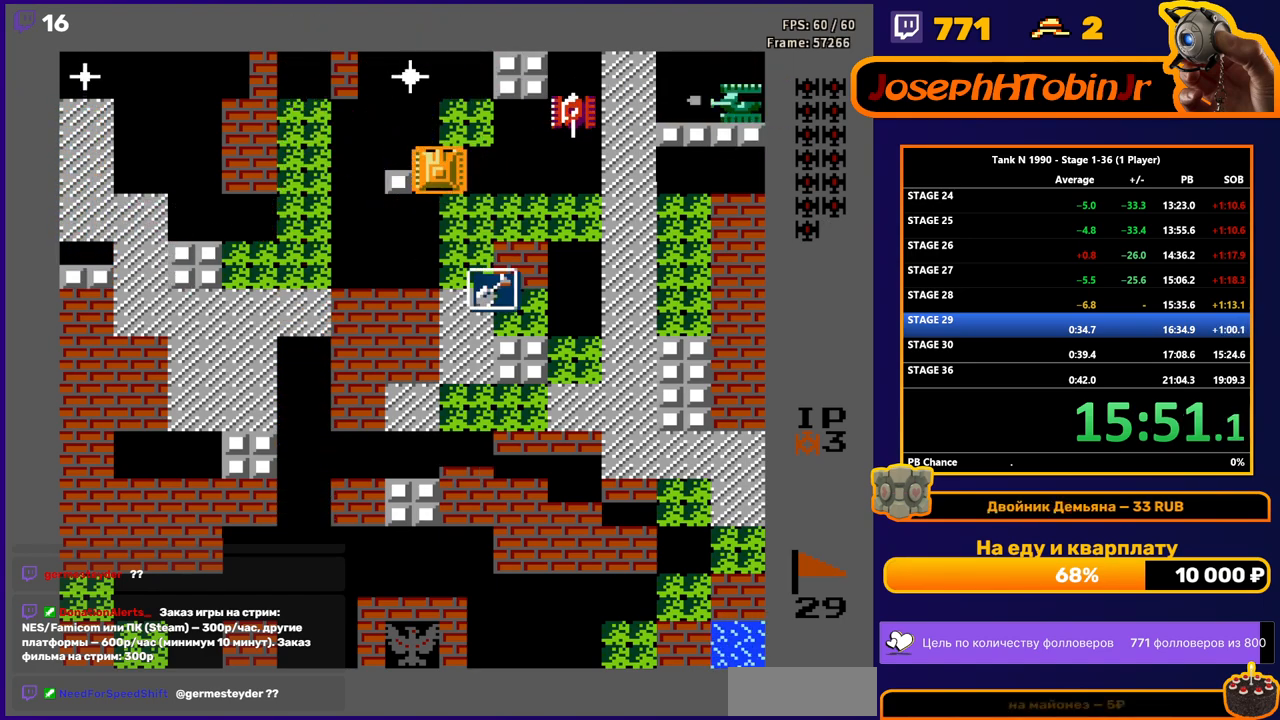
{"buttons": ["B", "DPAD_RIGHT"], "events": [[150, "DPAD_RIGHT", "down"], [167, "DPAD_UP", "up"], [183, "B", "down"]]}
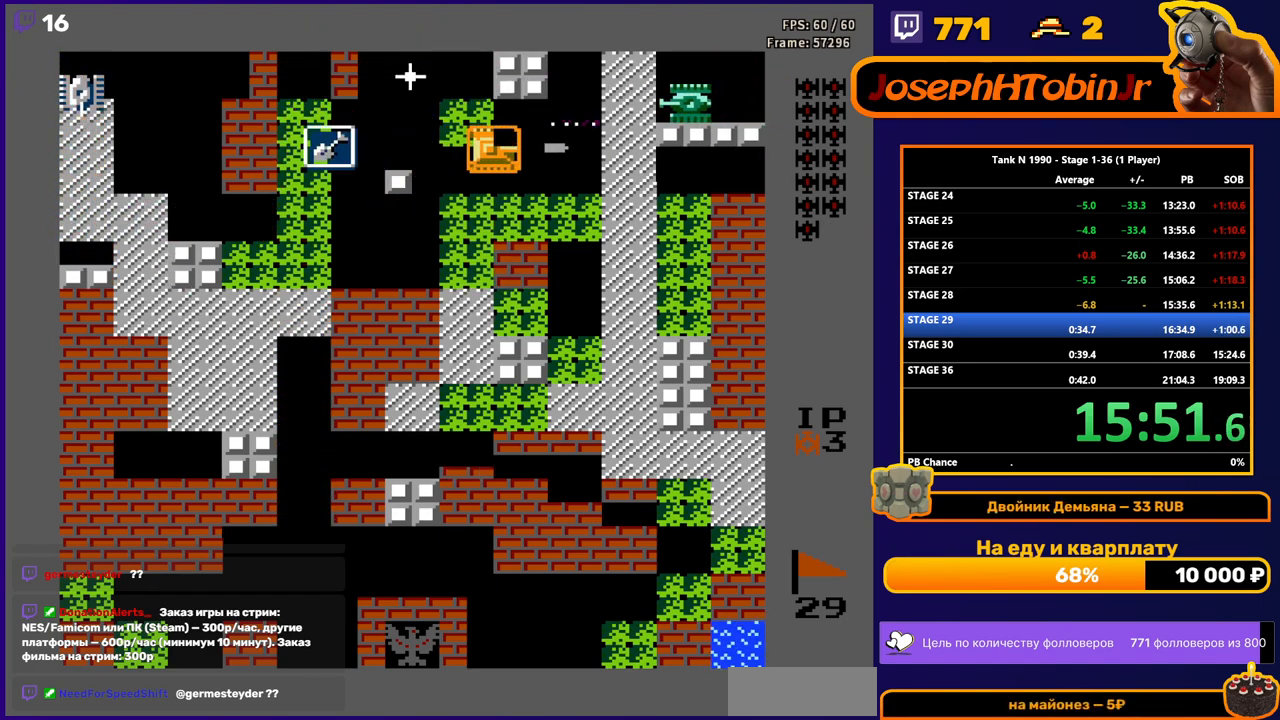
{"buttons": ["DPAD_UP"], "events": [[33, "B", "up"], [50, "DPAD_RIGHT", "up"], [133, "DPAD_DOWN", "down"], [317, "DPAD_DOWN", "up"], [333, "DPAD_UP", "down"]]}
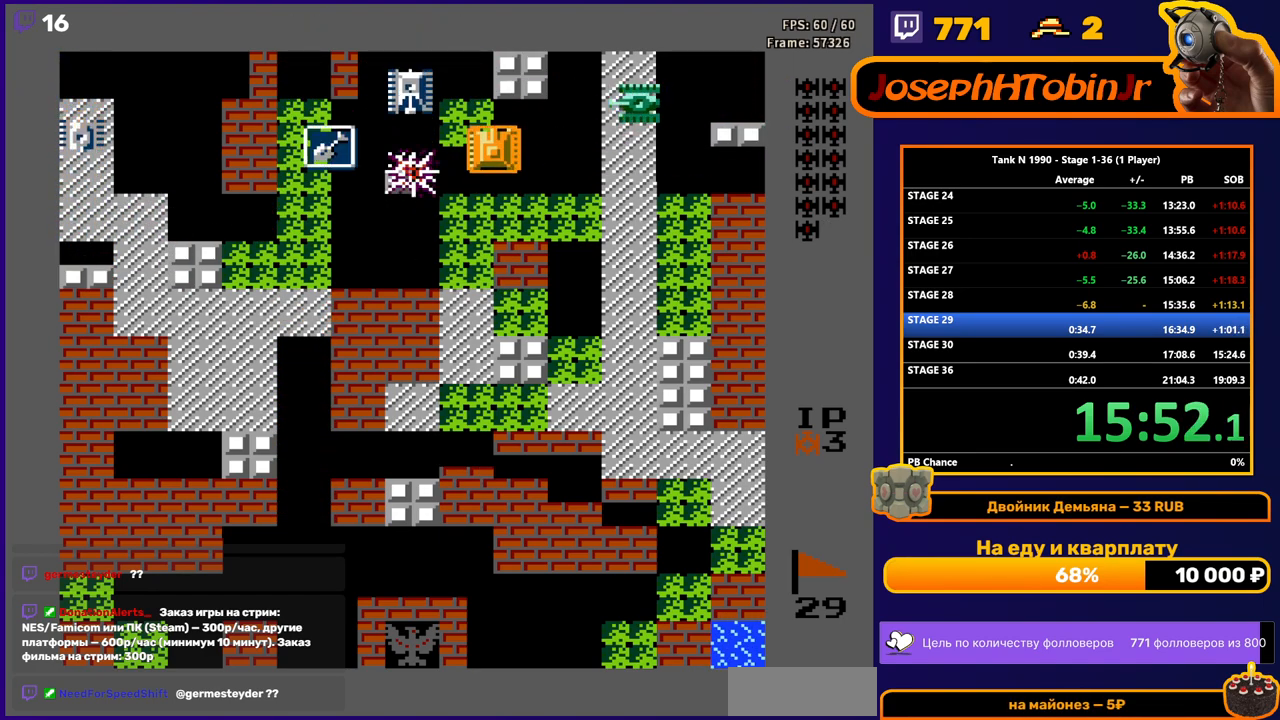
{"buttons": ["DPAD_LEFT"], "events": [[67, "DPAD_LEFT", "down"], [83, "DPAD_UP", "up"], [200, "DPAD_LEFT", "up"], [333, "DPAD_DOWN", "down"], [400, "DPAD_DOWN", "up"], [467, "DPAD_LEFT", "down"]]}
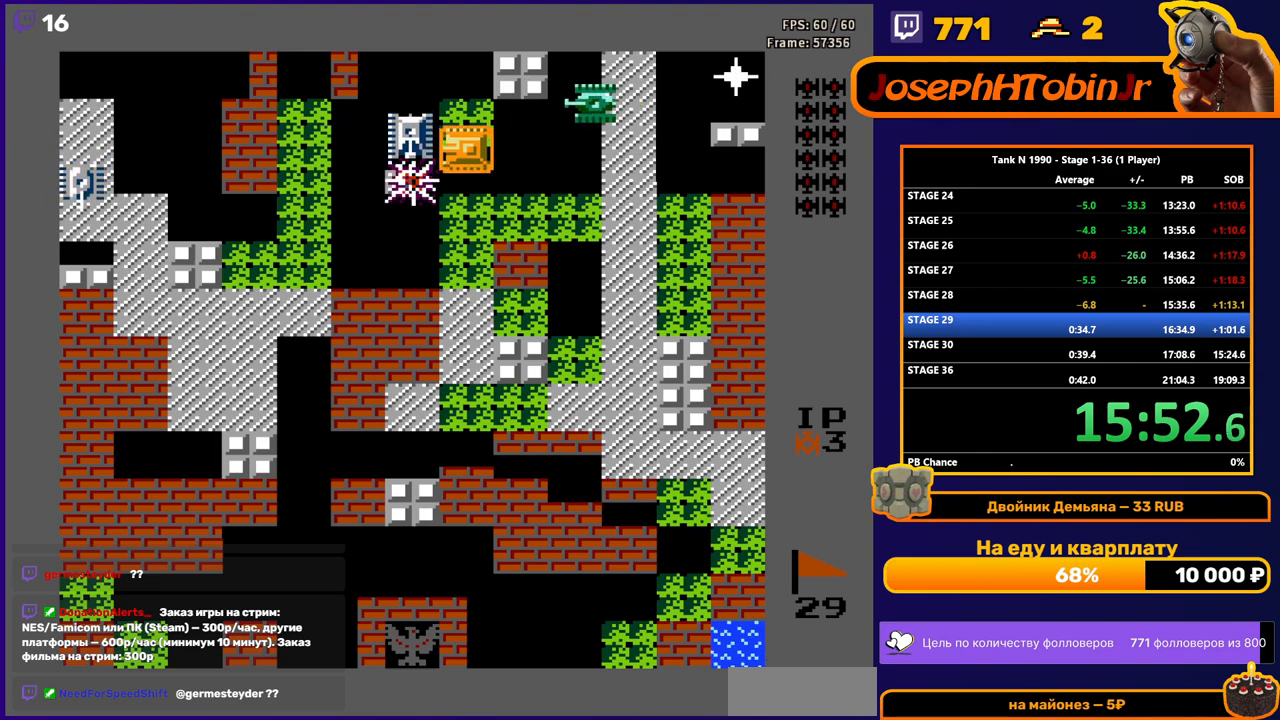
{"buttons": ["B", "DPAD_RIGHT"], "events": [[117, "B", "down"], [133, "DPAD_LEFT", "up"], [233, "B", "up"], [233, "DPAD_UP", "down"], [433, "DPAD_RIGHT", "down"], [450, "DPAD_UP", "up"], [467, "B", "down"]]}
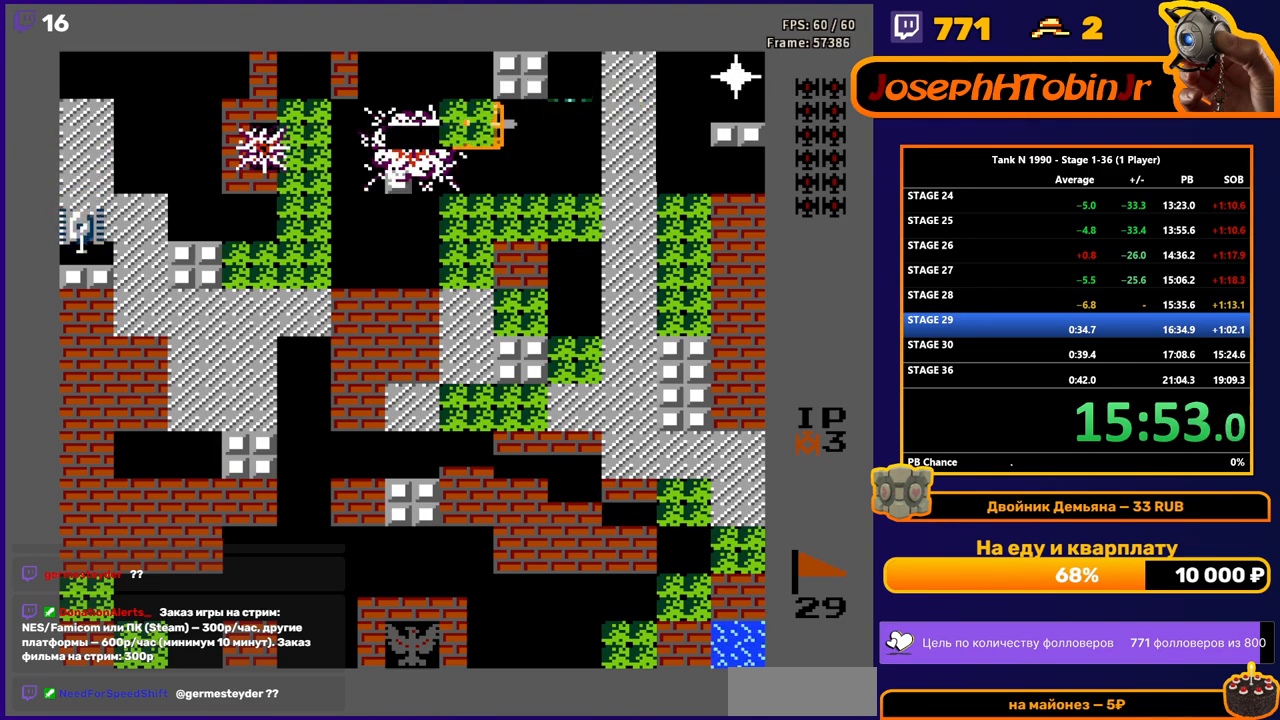
{"buttons": ["DPAD_LEFT"], "events": [[33, "DPAD_RIGHT", "up"], [483, "DPAD_LEFT", "down"], [500, "B", "up"]]}
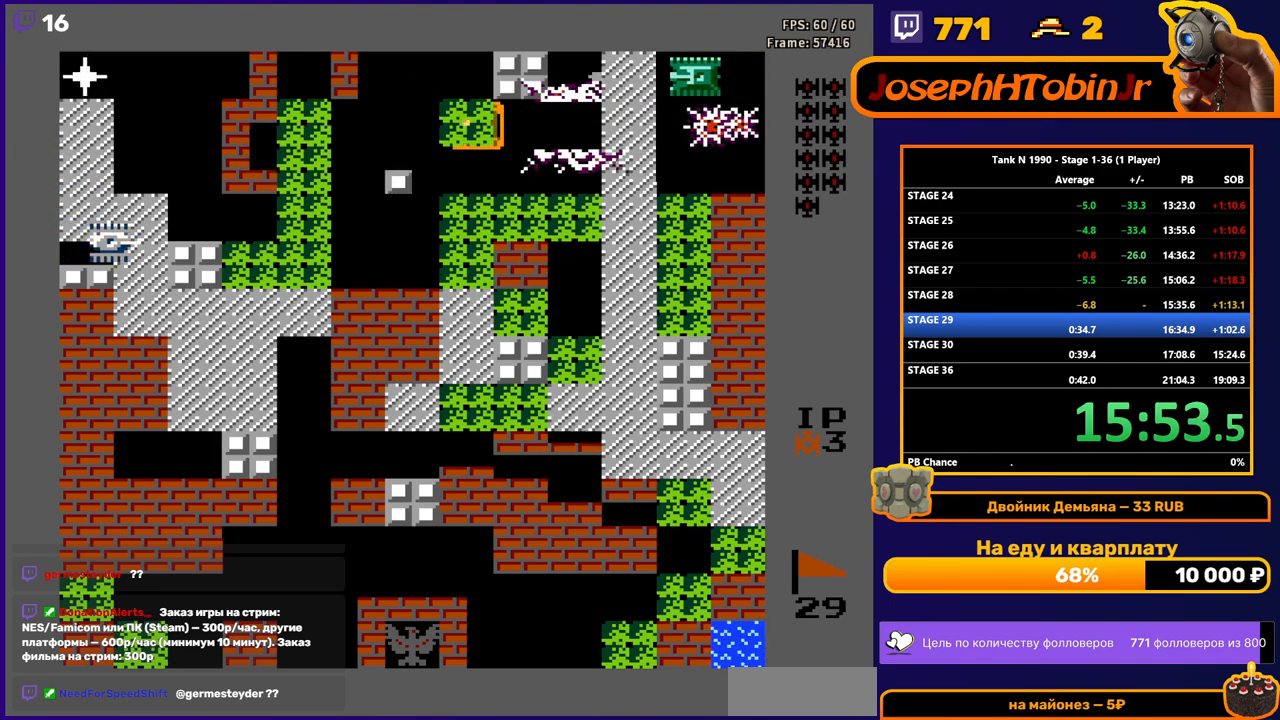
{"buttons": ["B", "DPAD_LEFT"], "events": [[117, "B", "down"]]}